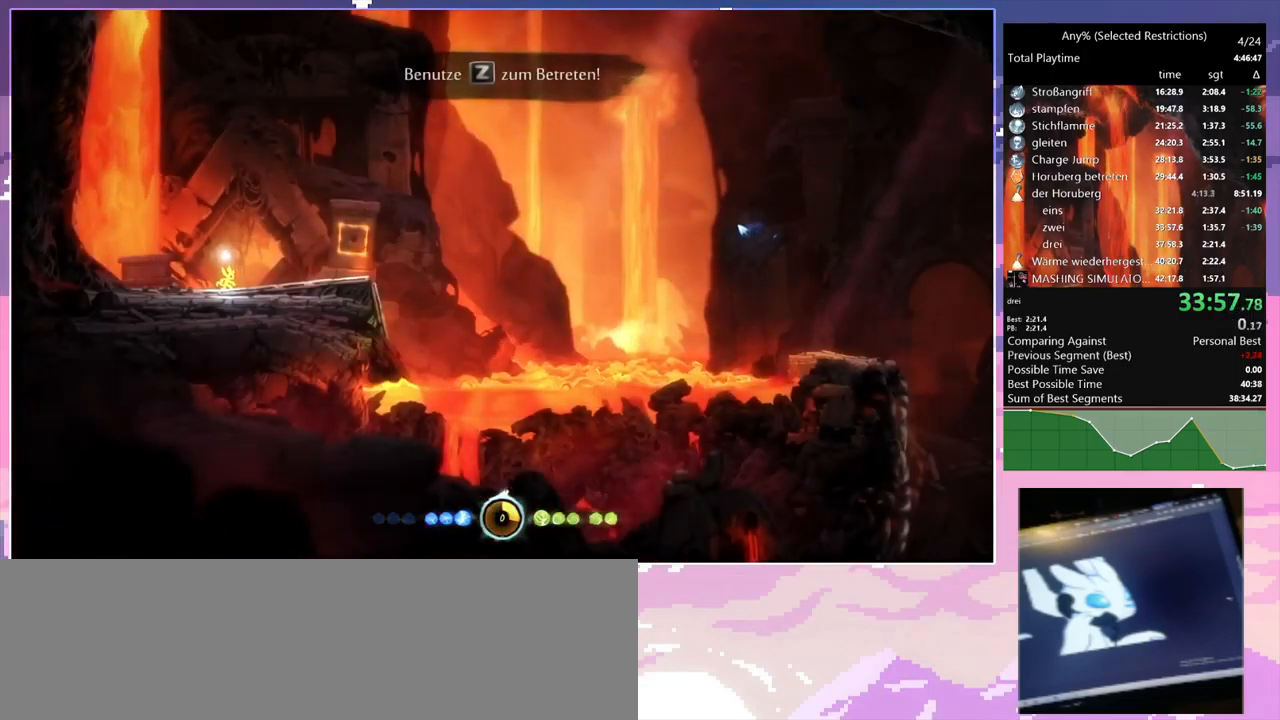
Gameplay with keyboard and mouse; each line is a JSON object with the keys and mouse buttons held at the frame after it. "events" lists presses ("down") and releases ("up") of "1", "2", "3", "6", "a", "c", "ctrl", "d", "delete", "down", "e", "escape", "f", "left", "q", "r", "right", "s", "shift", "space", "t", "up", "w", "x", "mouse_left", "mouse_right", "mouse_mb4" and "mouse_mb5" between this image and that frame as [ms after this image, input, new state], when the widget could be followed in between. "mouse_left", "mouse_right", "mouse_mb4", "mouse_mb5" = the "left", "right", "mb4", "mb5" buttons of the "mouse" list. No other keys are recorded. Mouse movement is not recorded.
{"keys": [], "mouse": [], "events": [[66, "d", "down"], [166, "mouse_left", "down"], [200, "d", "up"], [200, "space", "down"], [250, "mouse_left", "up"], [500, "space", "up"]]}
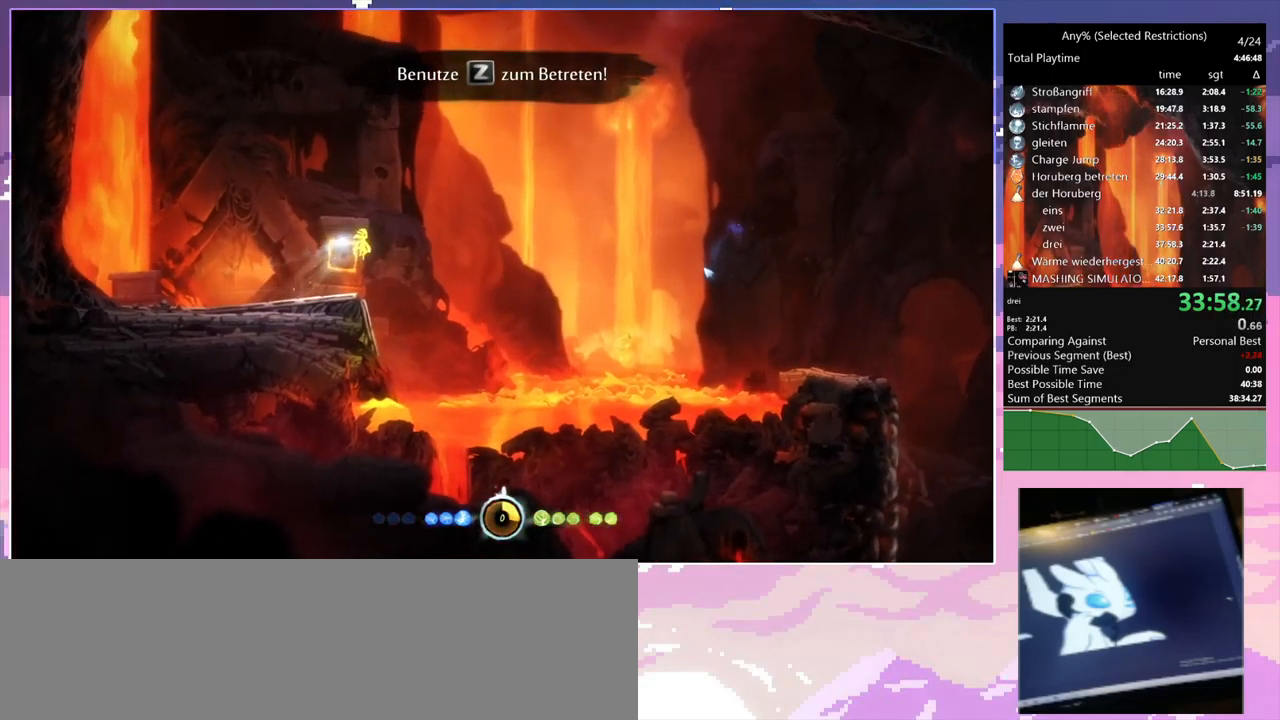
{"keys": [], "mouse": [], "events": [[316, "s", "down"], [366, "space", "down"], [416, "s", "up"], [500, "space", "up"]]}
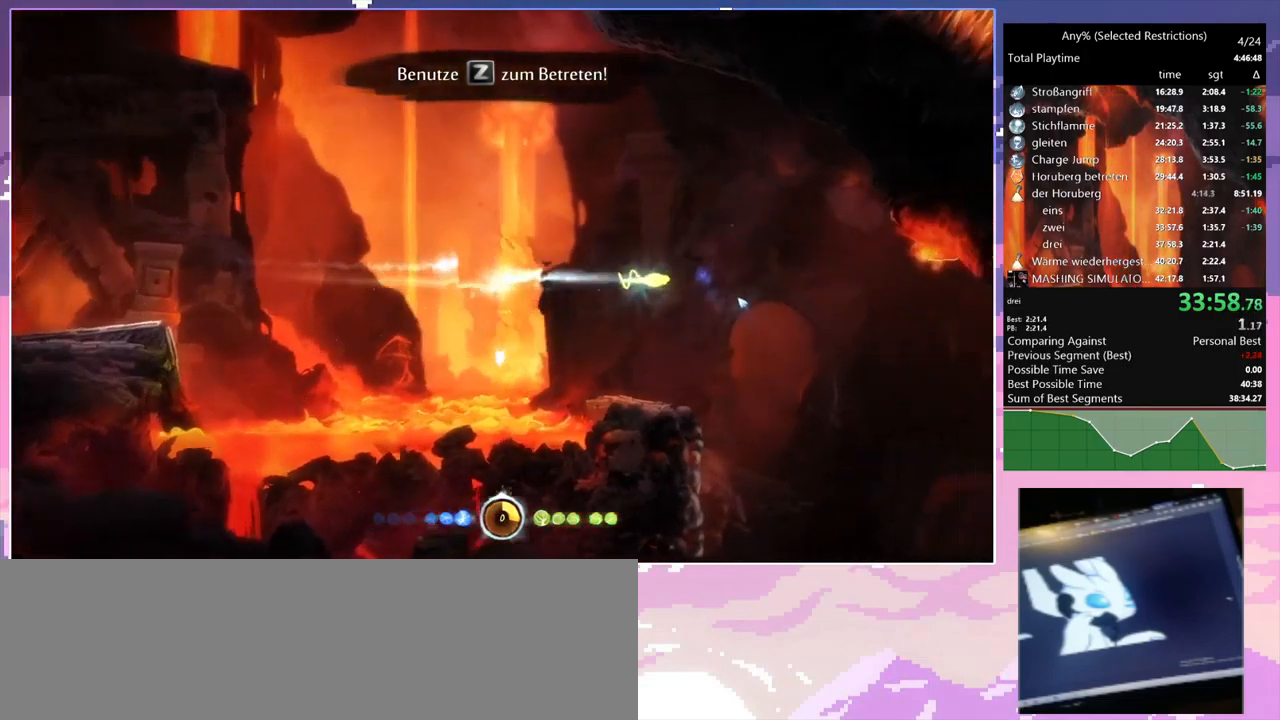
{"keys": ["s"], "mouse": [], "events": [[100, "s", "down"]]}
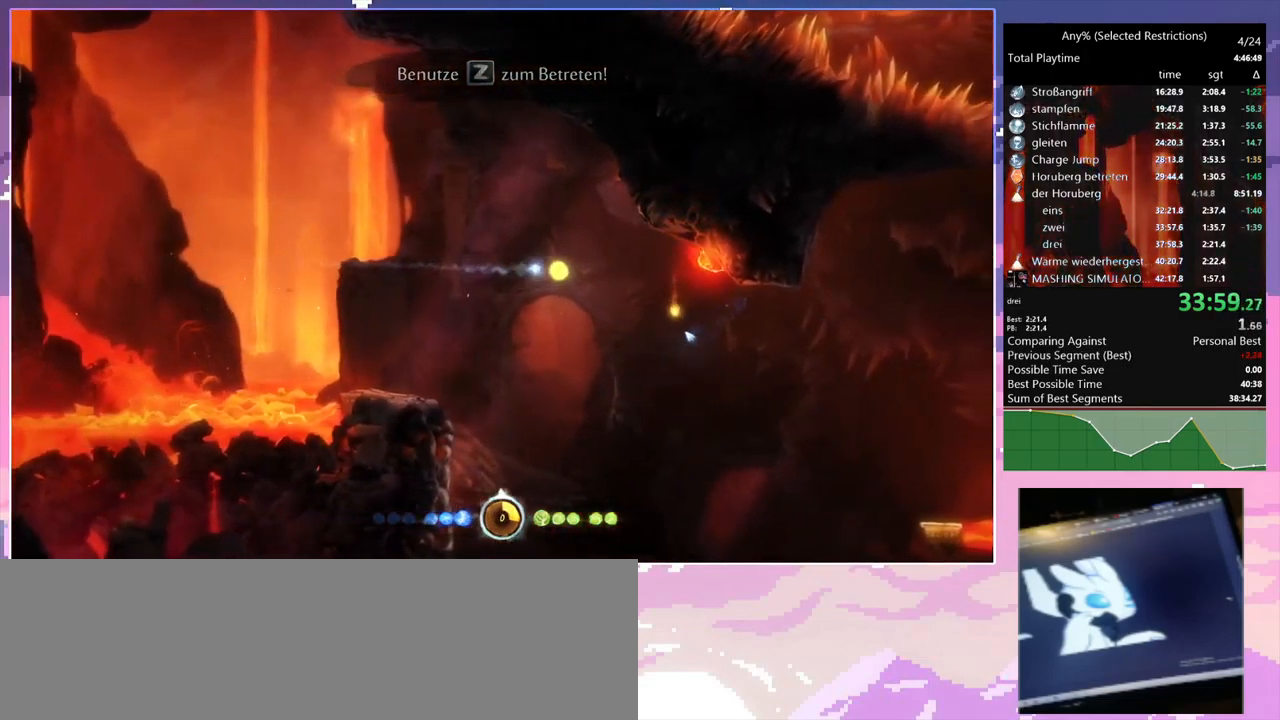
{"keys": ["a"], "mouse": [], "events": [[16, "s", "up"], [216, "a", "down"]]}
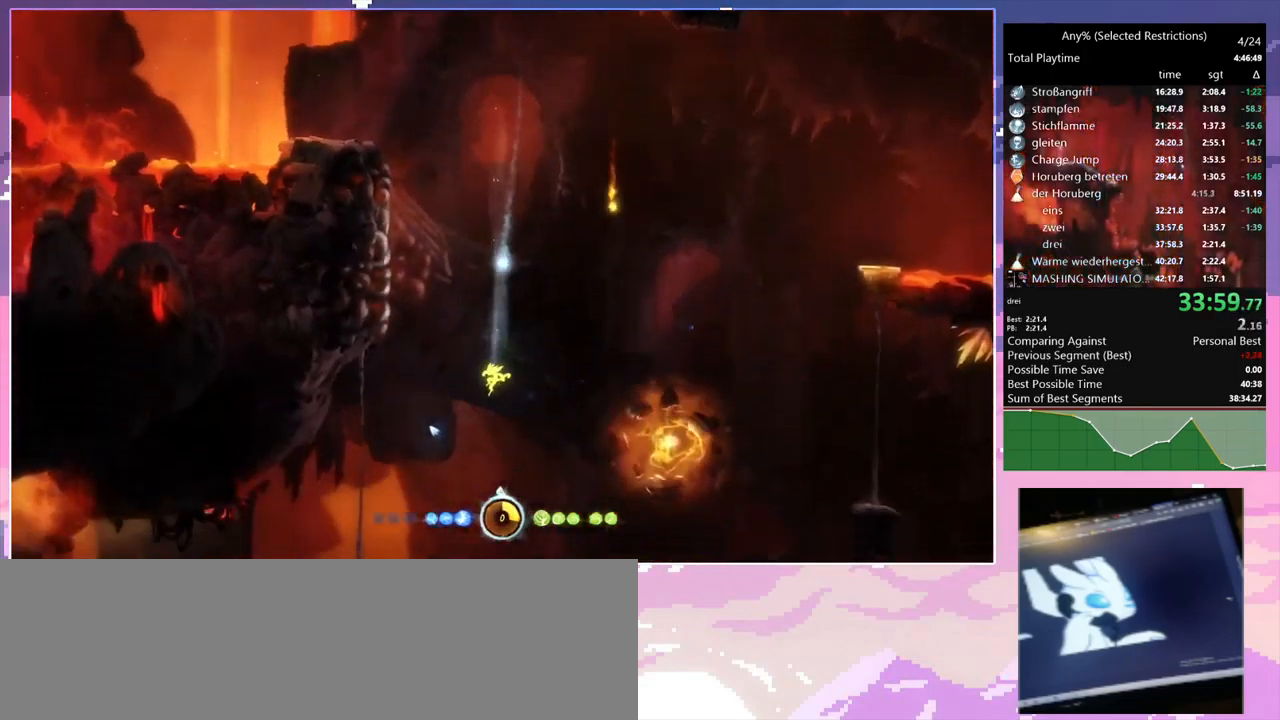
{"keys": ["q"], "mouse": ["right"], "events": [[316, "a", "up"], [366, "mouse_right", "down"], [366, "q", "down"]]}
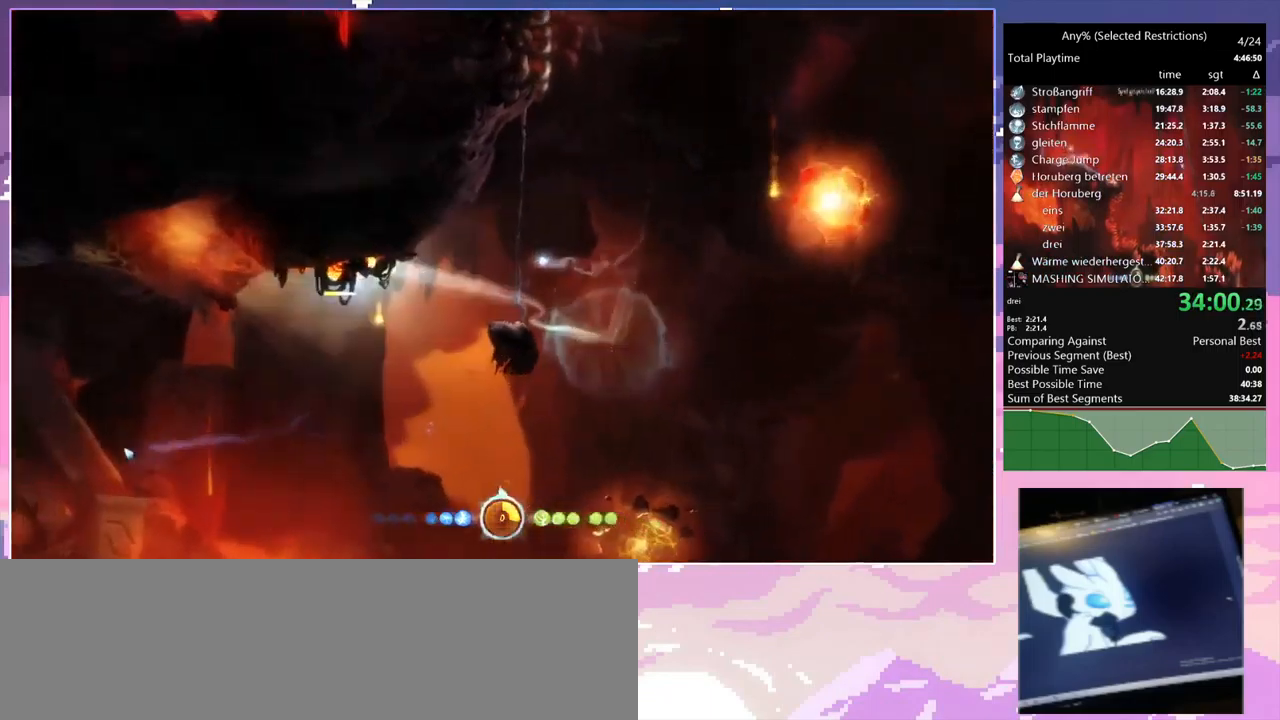
{"keys": [], "mouse": [], "events": [[233, "mouse_right", "up"], [233, "q", "up"]]}
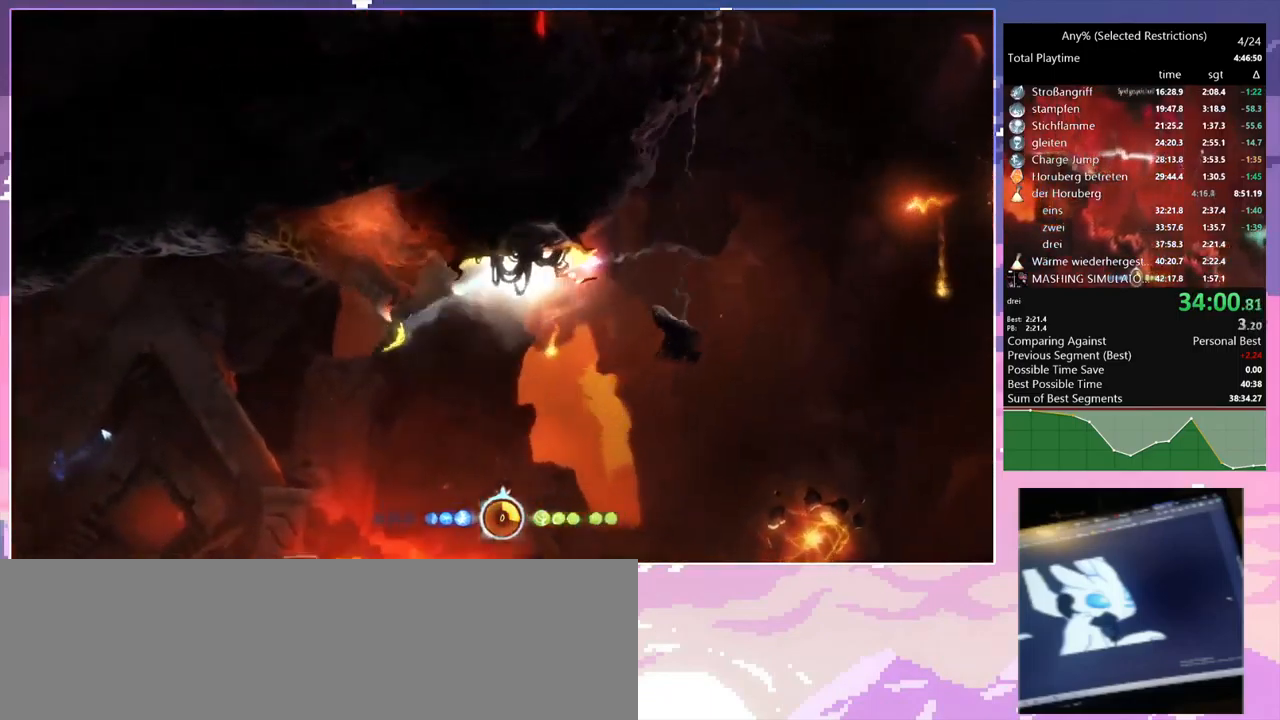
{"keys": ["shift"], "mouse": [], "events": [[466, "shift", "down"]]}
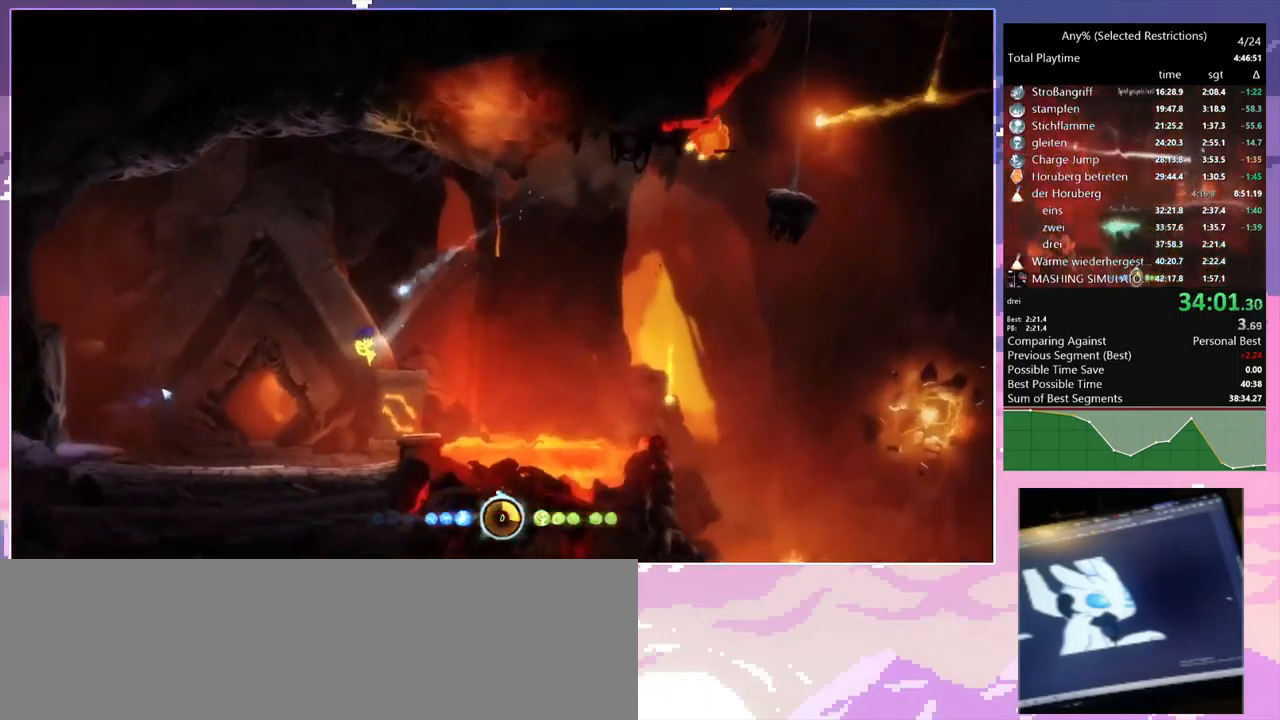
{"keys": ["d"], "mouse": [], "events": [[16, "shift", "up"], [350, "d", "down"]]}
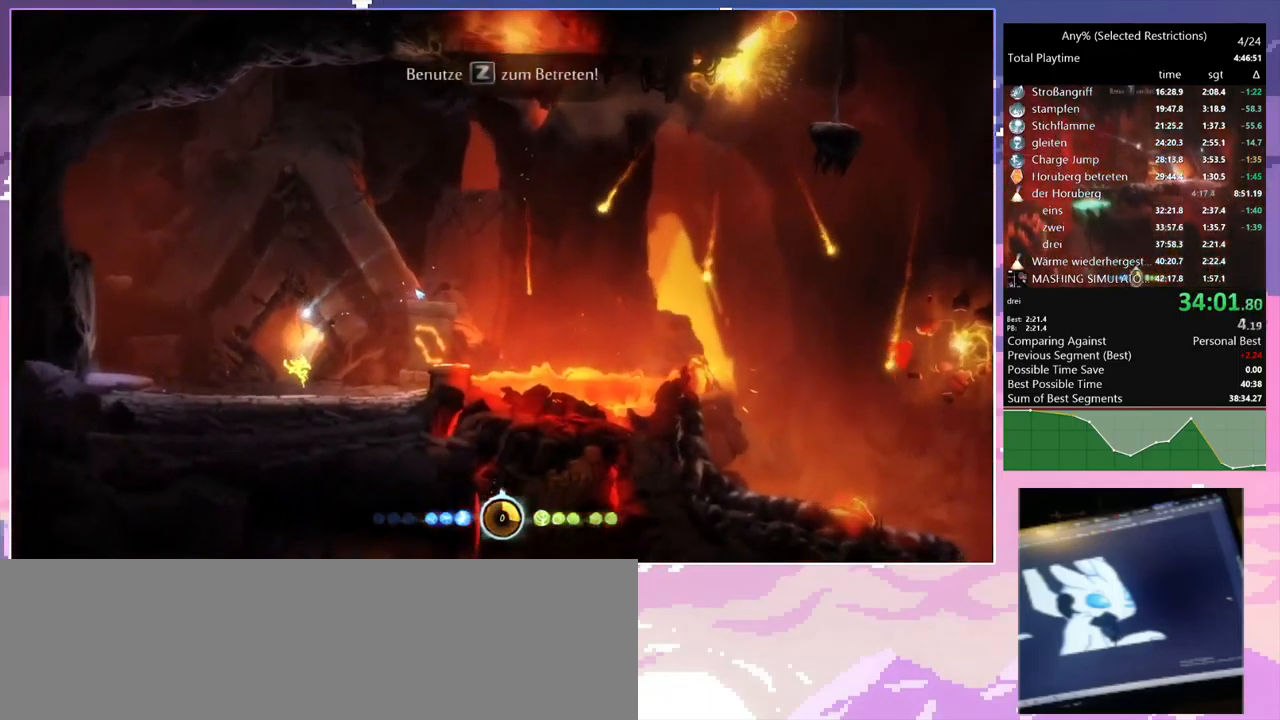
{"keys": [], "mouse": [], "events": [[83, "d", "up"], [133, "w", "down"], [216, "w", "up"], [366, "a", "down"], [466, "a", "up"]]}
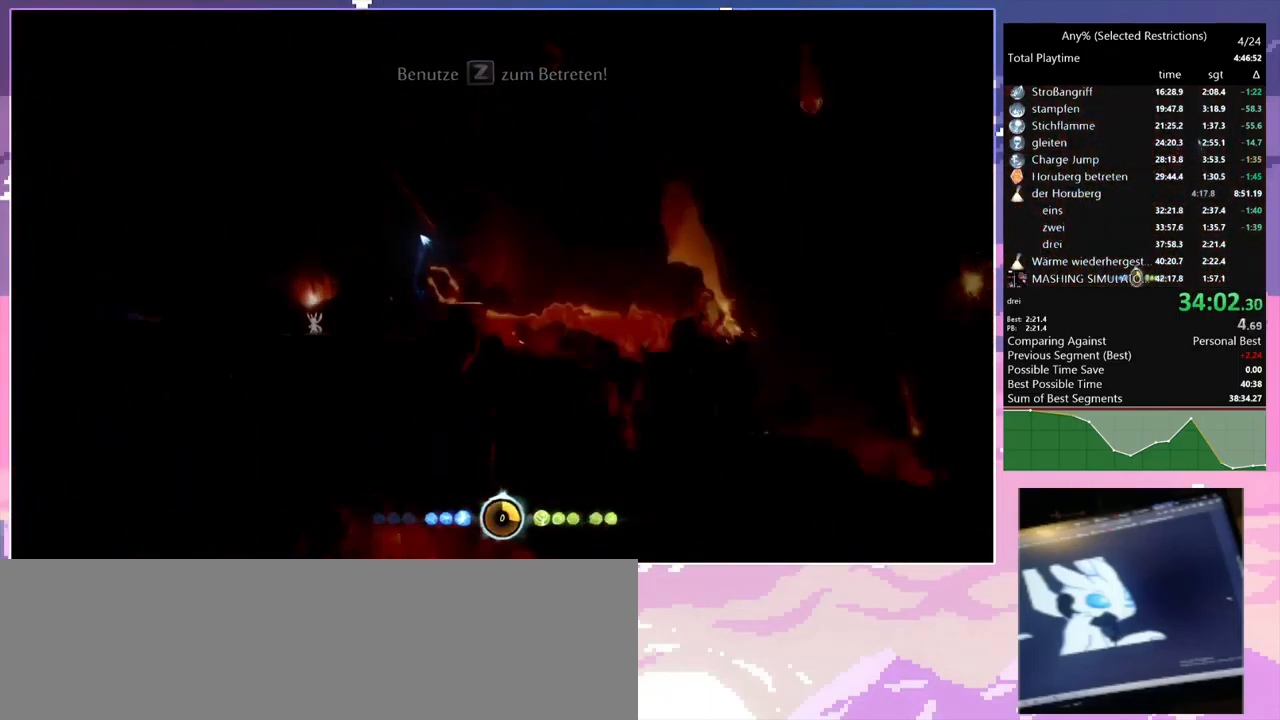
{"keys": ["a", "ctrl"], "mouse": [], "events": [[100, "a", "down"], [333, "ctrl", "down"]]}
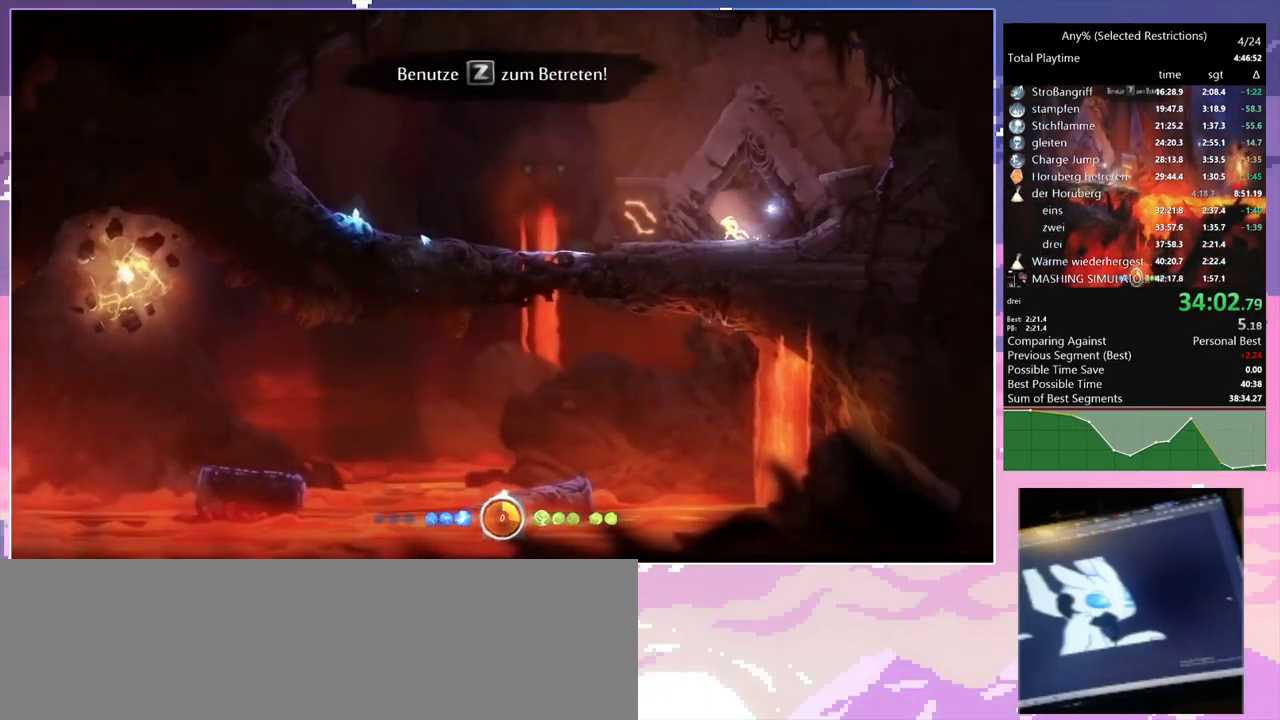
{"keys": ["a", "ctrl"], "mouse": [], "events": []}
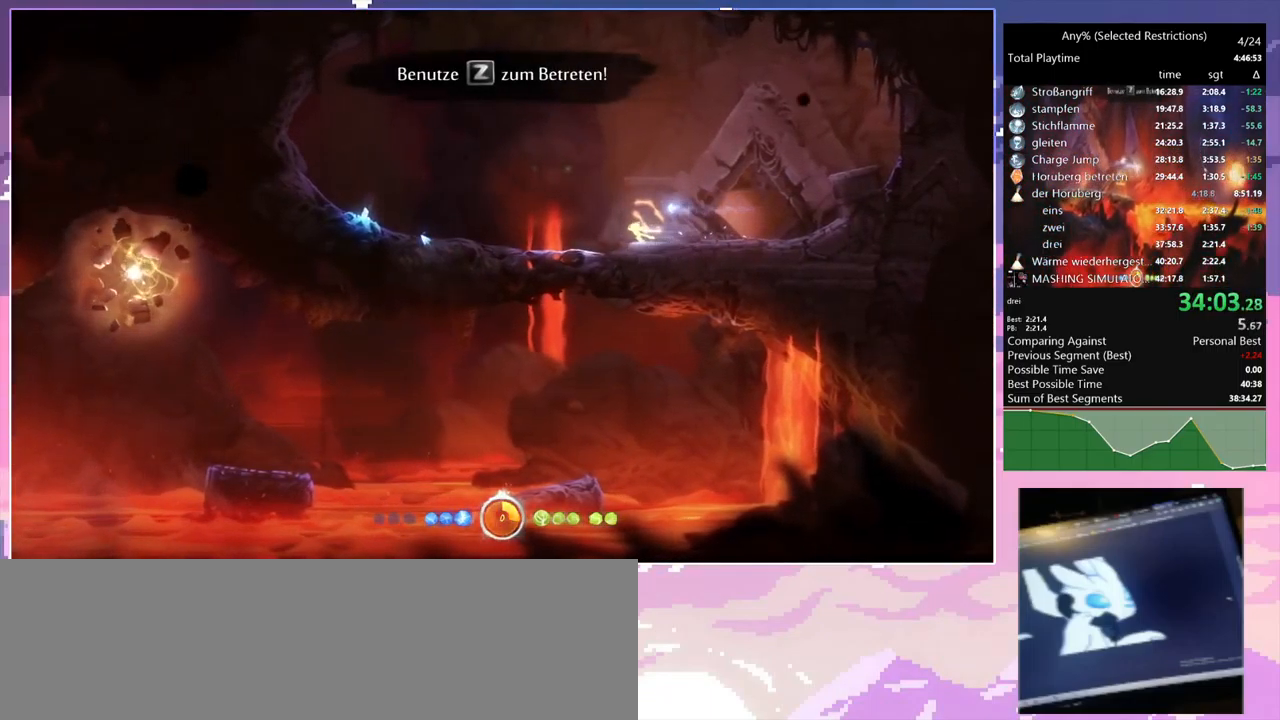
{"keys": ["a", "ctrl"], "mouse": [], "events": [[166, "space", "down"], [216, "space", "up"]]}
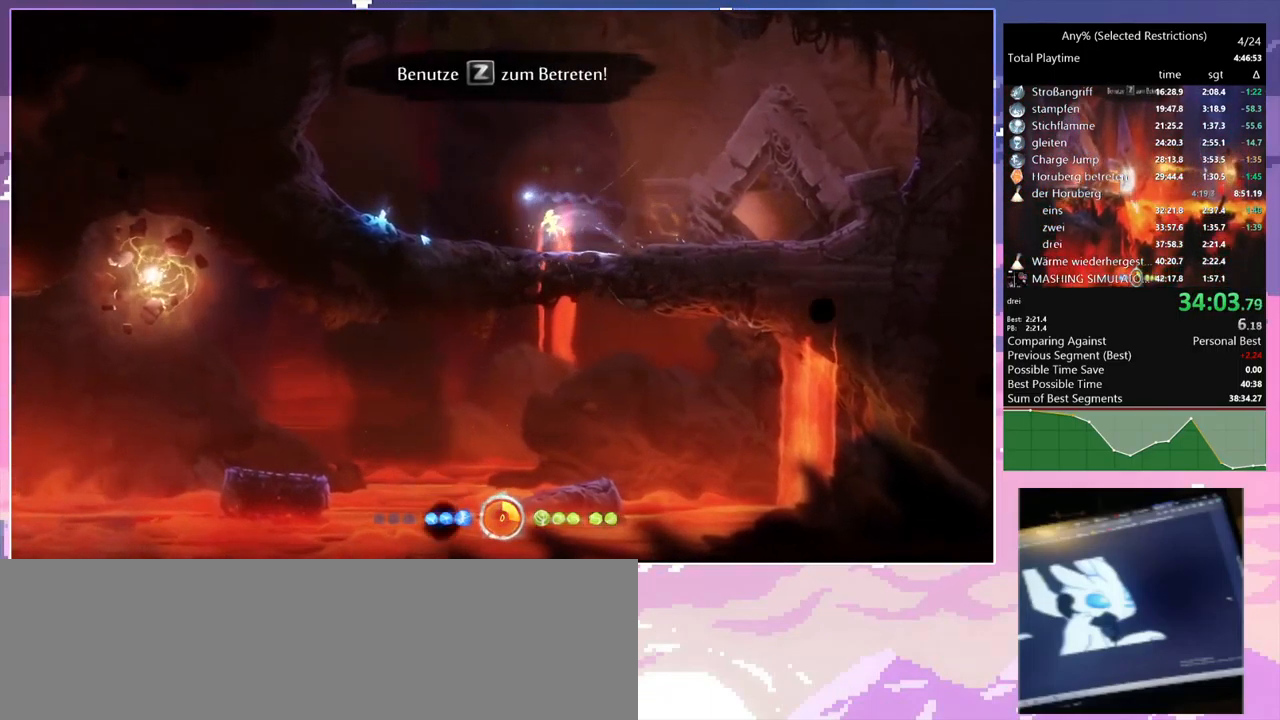
{"keys": ["ctrl", "d"], "mouse": [], "events": [[333, "a", "up"], [333, "d", "down"]]}
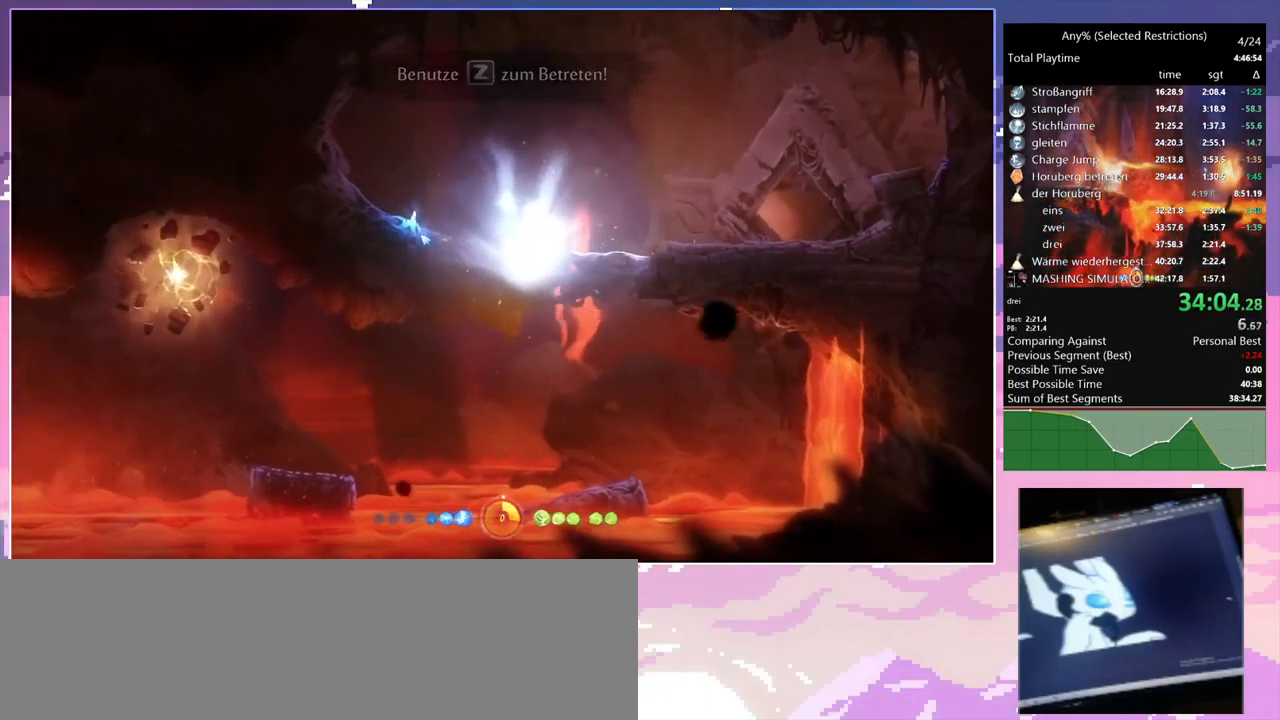
{"keys": ["d"], "mouse": [], "events": [[66, "ctrl", "up"], [66, "space", "down"], [116, "space", "up"], [200, "s", "down"], [433, "s", "up"]]}
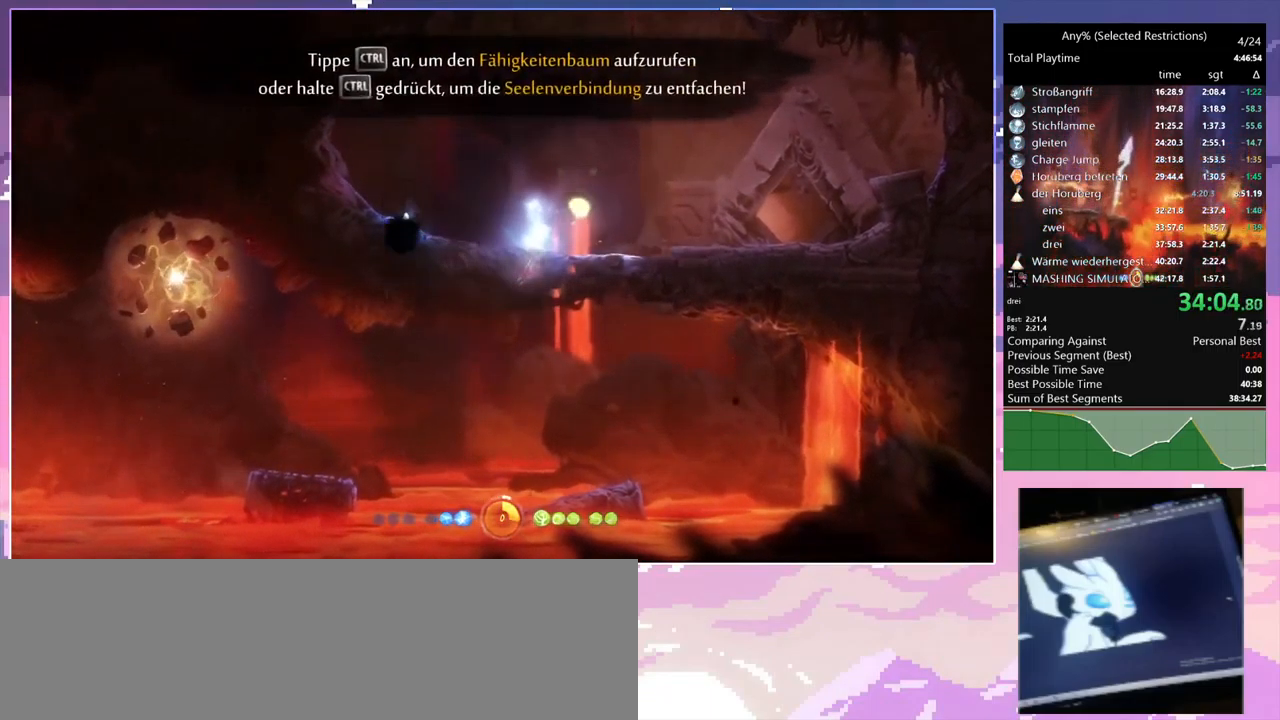
{"keys": ["a"], "mouse": [], "events": [[133, "d", "up"], [183, "a", "down"]]}
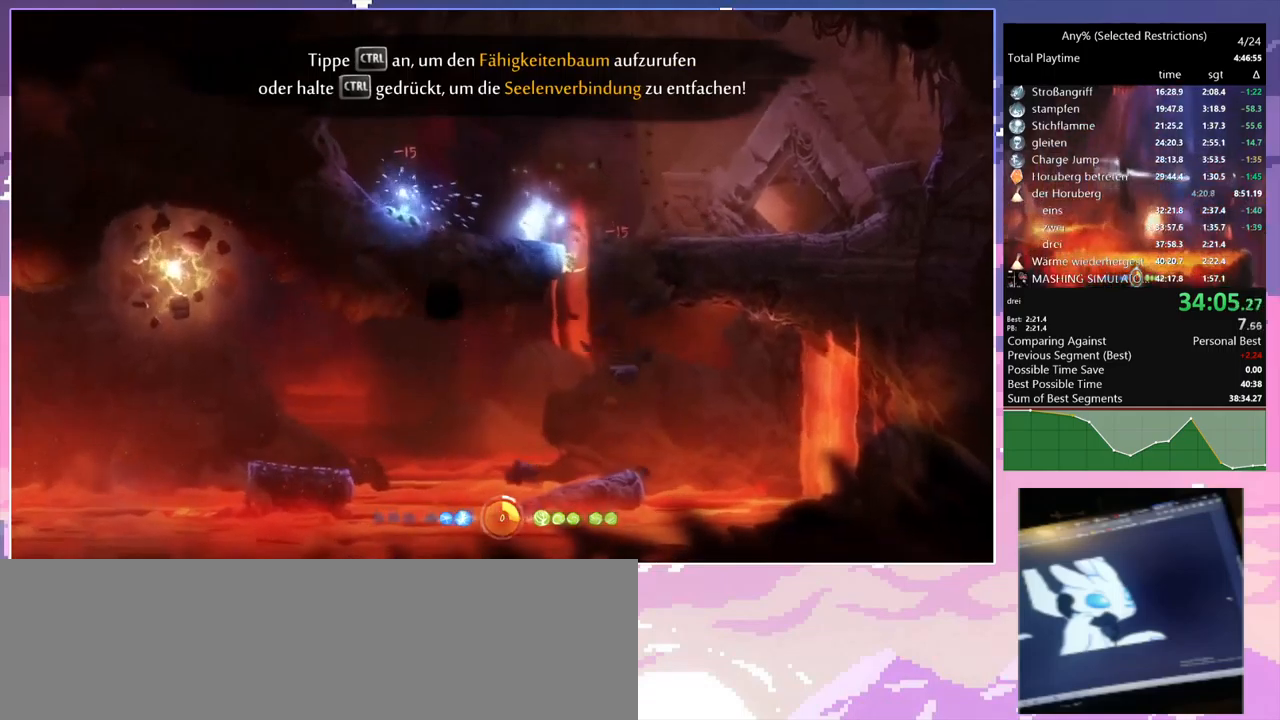
{"keys": ["a"], "mouse": ["left"], "events": [[484, "mouse_left", "down"]]}
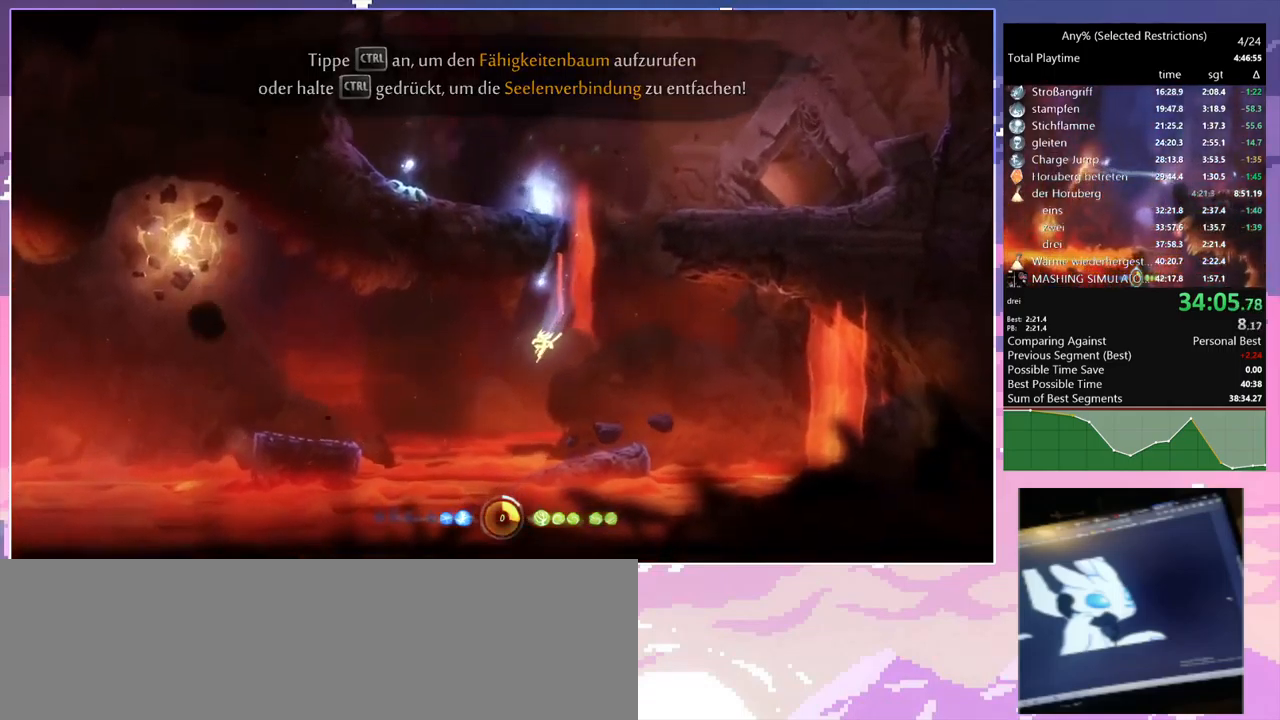
{"keys": [], "mouse": [], "events": [[84, "mouse_left", "up"], [134, "a", "up"], [134, "d", "down"], [467, "d", "up"]]}
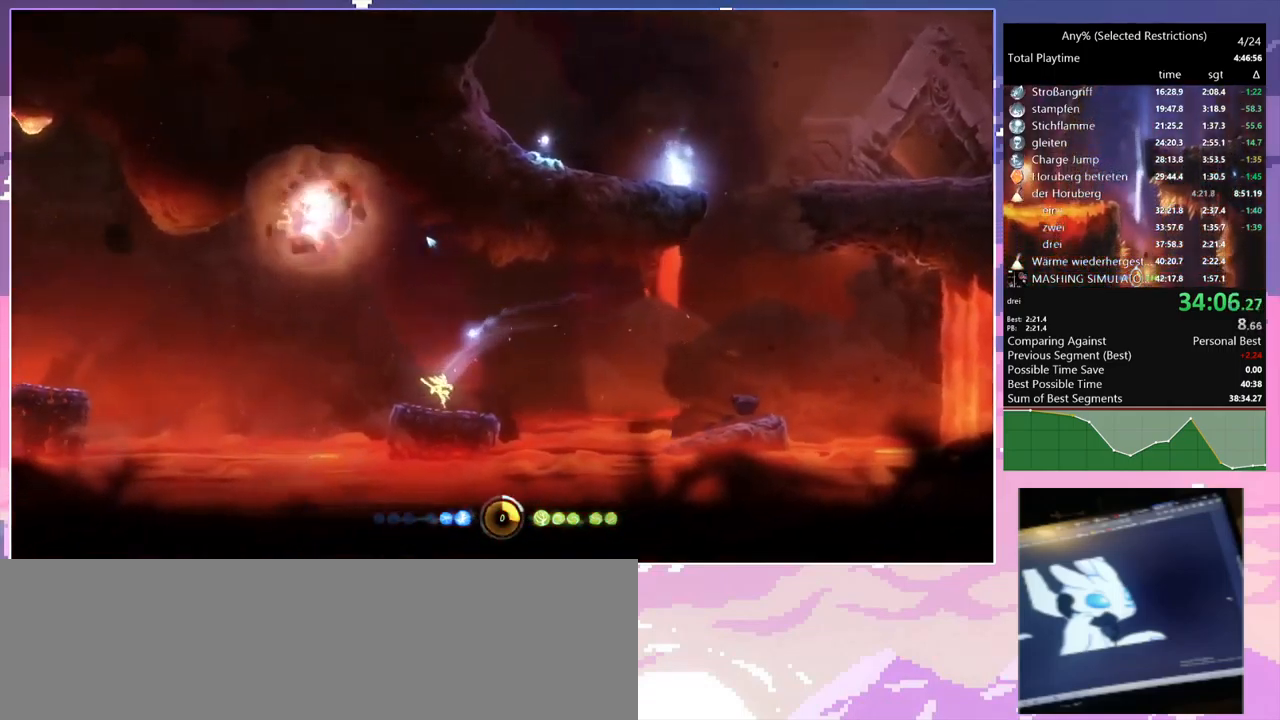
{"keys": ["q"], "mouse": ["right"], "events": [[100, "a", "down"], [200, "space", "down"], [384, "mouse_right", "down"], [384, "q", "down"], [434, "a", "up"], [434, "space", "up"]]}
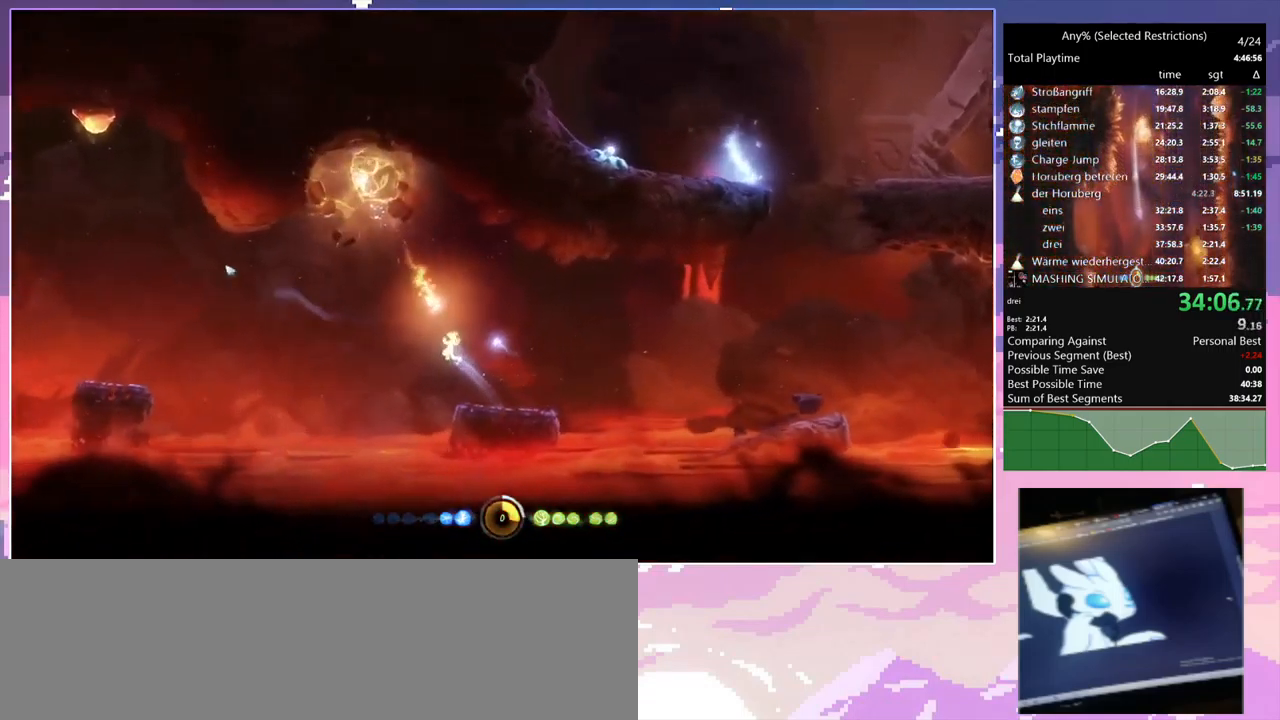
{"keys": [], "mouse": [], "events": [[117, "mouse_right", "up"], [117, "q", "up"]]}
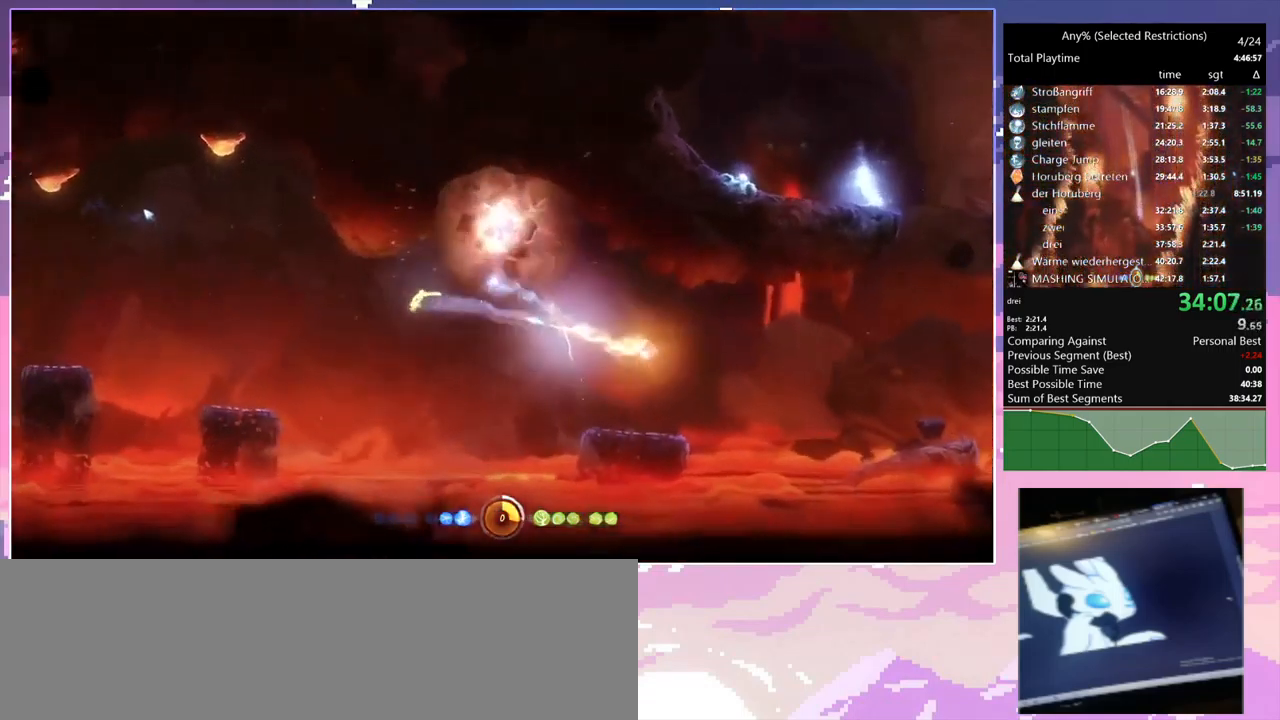
{"keys": ["space"], "mouse": [], "events": [[84, "mouse_left", "down"], [184, "mouse_left", "up"], [467, "space", "down"]]}
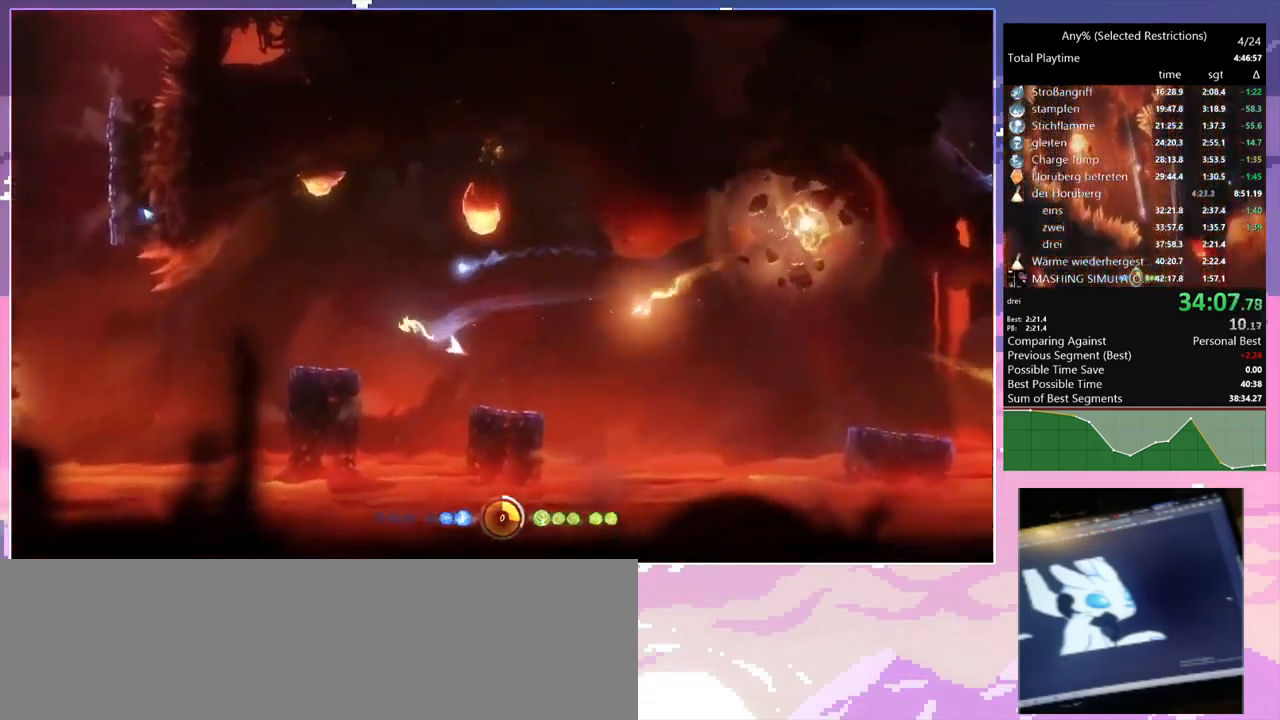
{"keys": ["shift"], "mouse": [], "events": [[67, "space", "up"], [284, "shift", "down"]]}
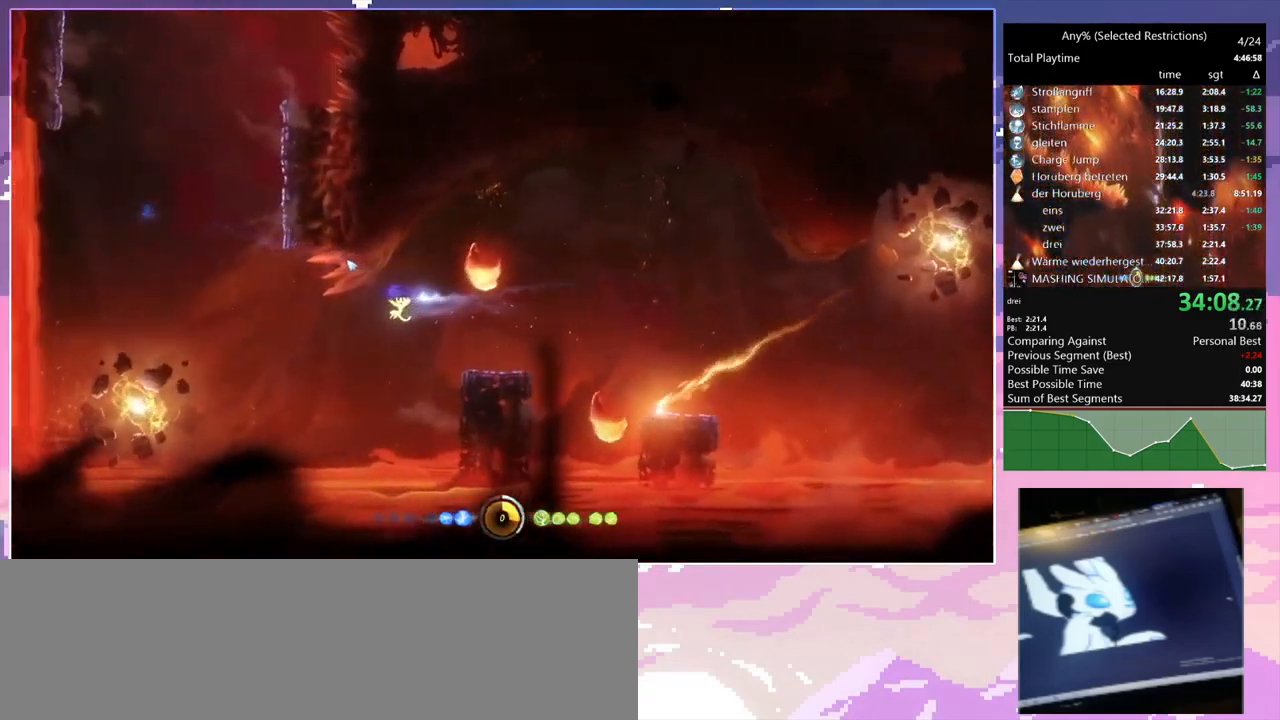
{"keys": ["shift"], "mouse": [], "events": [[267, "d", "down"], [484, "d", "up"]]}
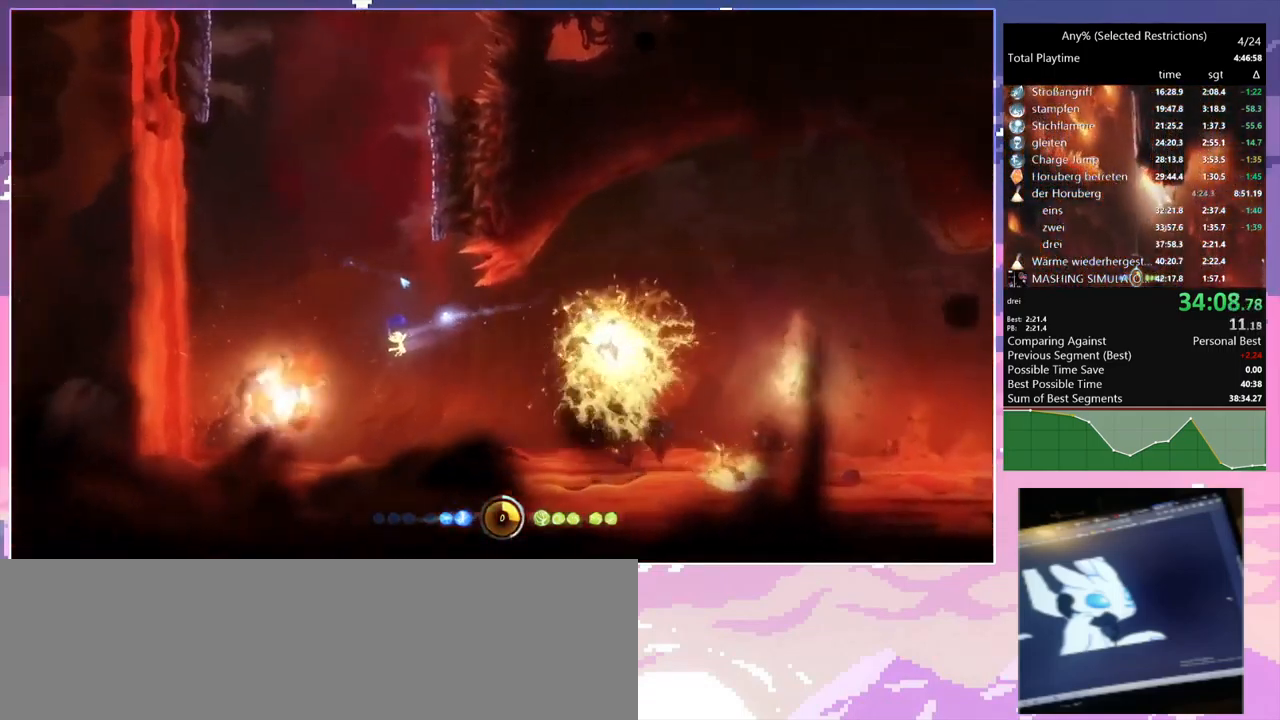
{"keys": [], "mouse": [], "events": [[184, "mouse_right", "down"], [184, "q", "down"], [217, "shift", "up"], [500, "mouse_right", "up"], [500, "q", "up"]]}
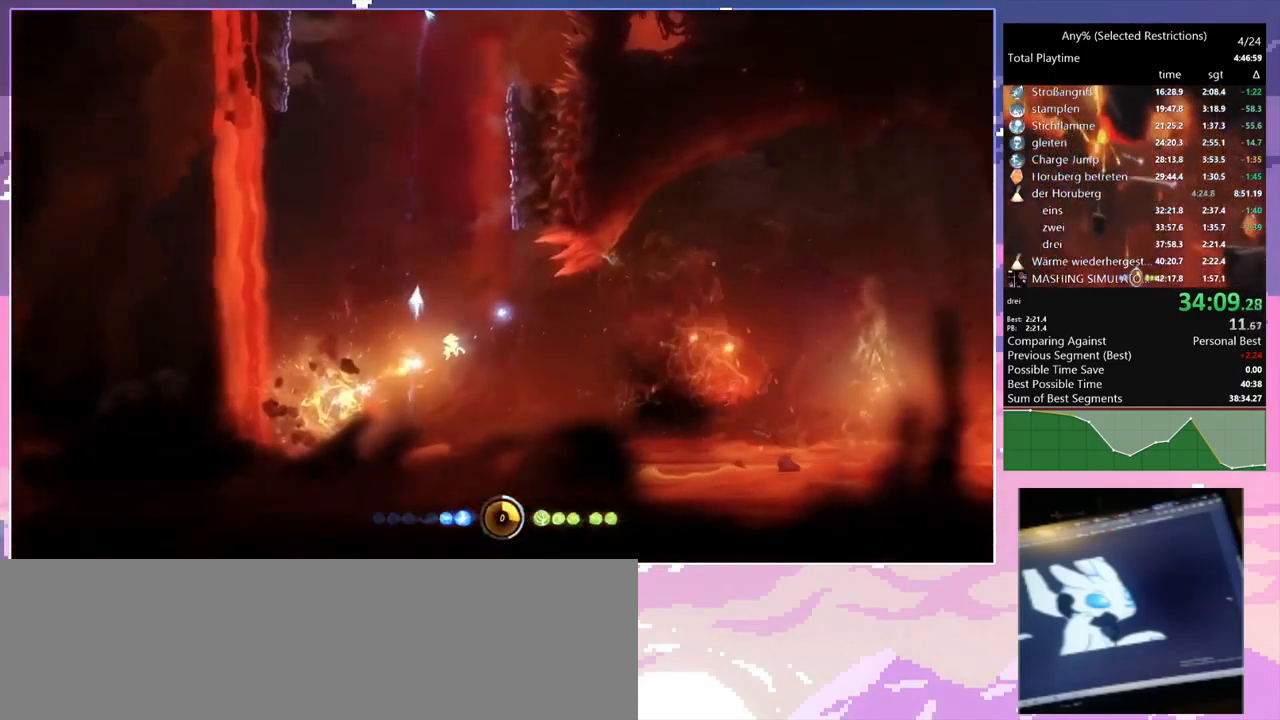
{"keys": [], "mouse": [], "events": []}
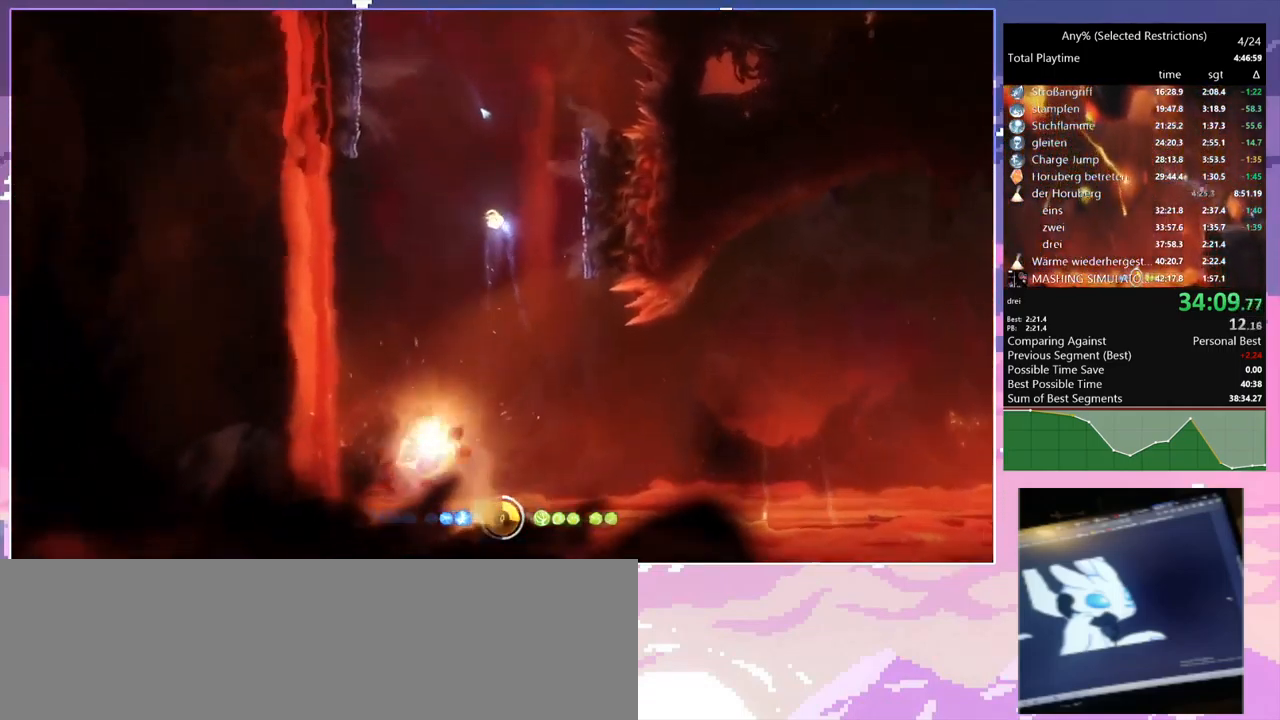
{"keys": [], "mouse": [], "events": [[167, "space", "down"], [400, "space", "up"]]}
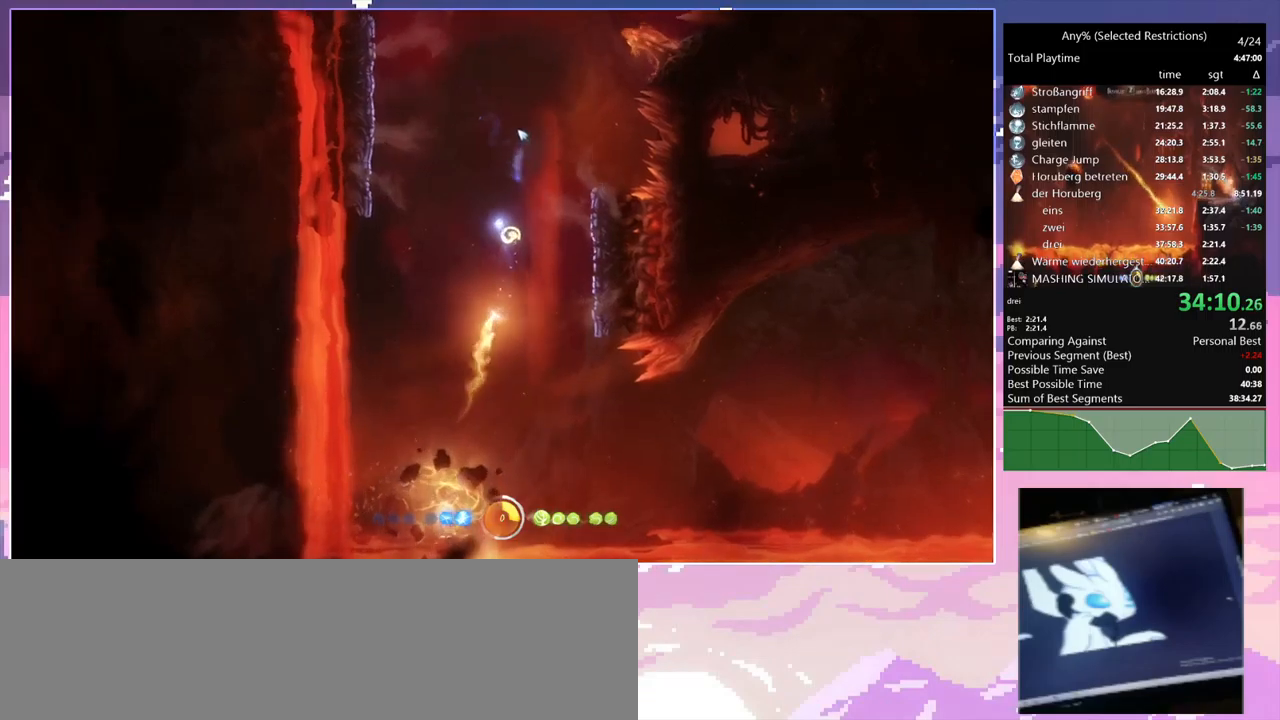
{"keys": [], "mouse": [], "events": [[33, "mouse_right", "down"], [33, "q", "down"], [316, "mouse_right", "up"], [316, "q", "up"]]}
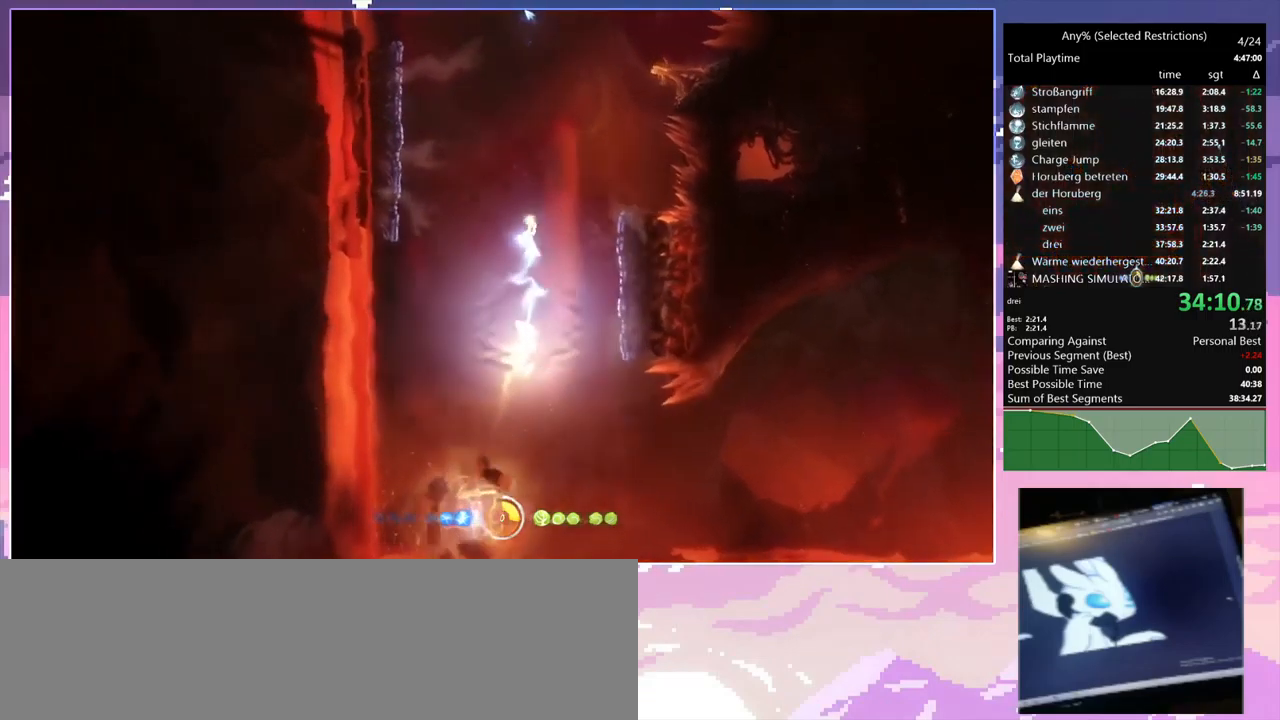
{"keys": ["d", "space"], "mouse": [], "events": [[283, "d", "down"], [383, "space", "down"]]}
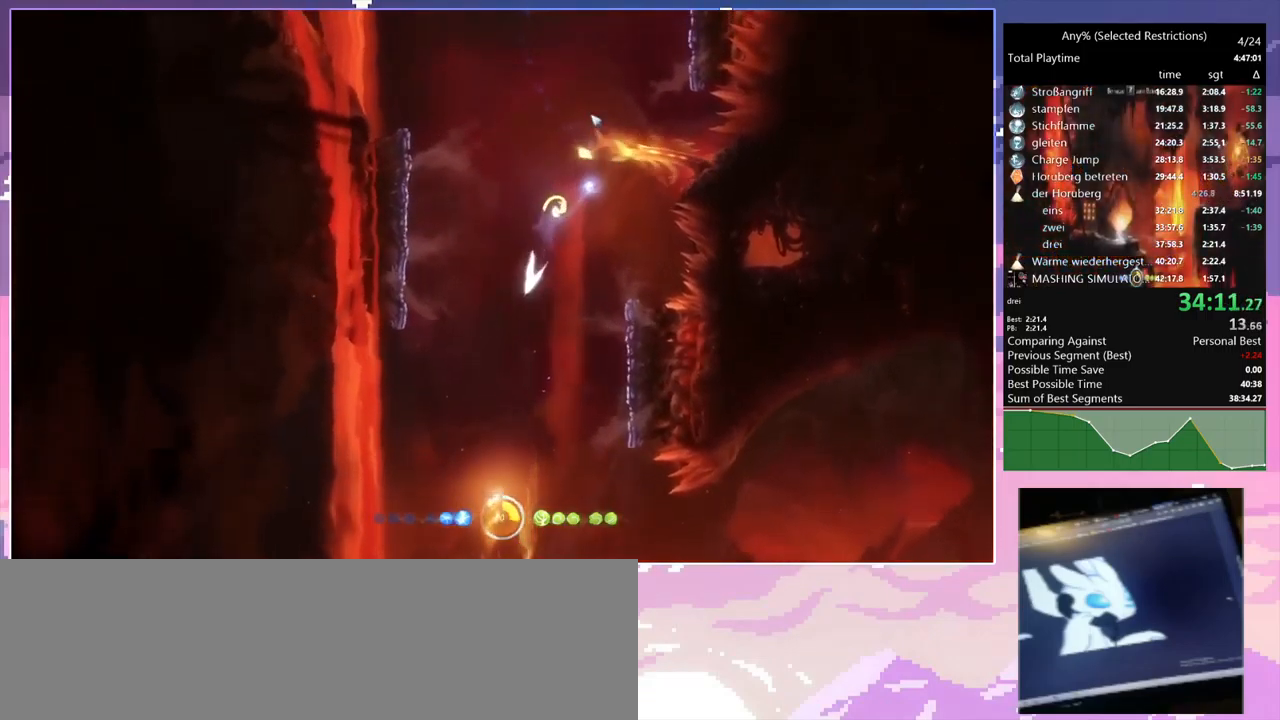
{"keys": [], "mouse": [], "events": [[16, "mouse_right", "down"], [16, "q", "down"], [66, "d", "up"], [116, "space", "up"], [300, "mouse_right", "up"], [300, "q", "up"]]}
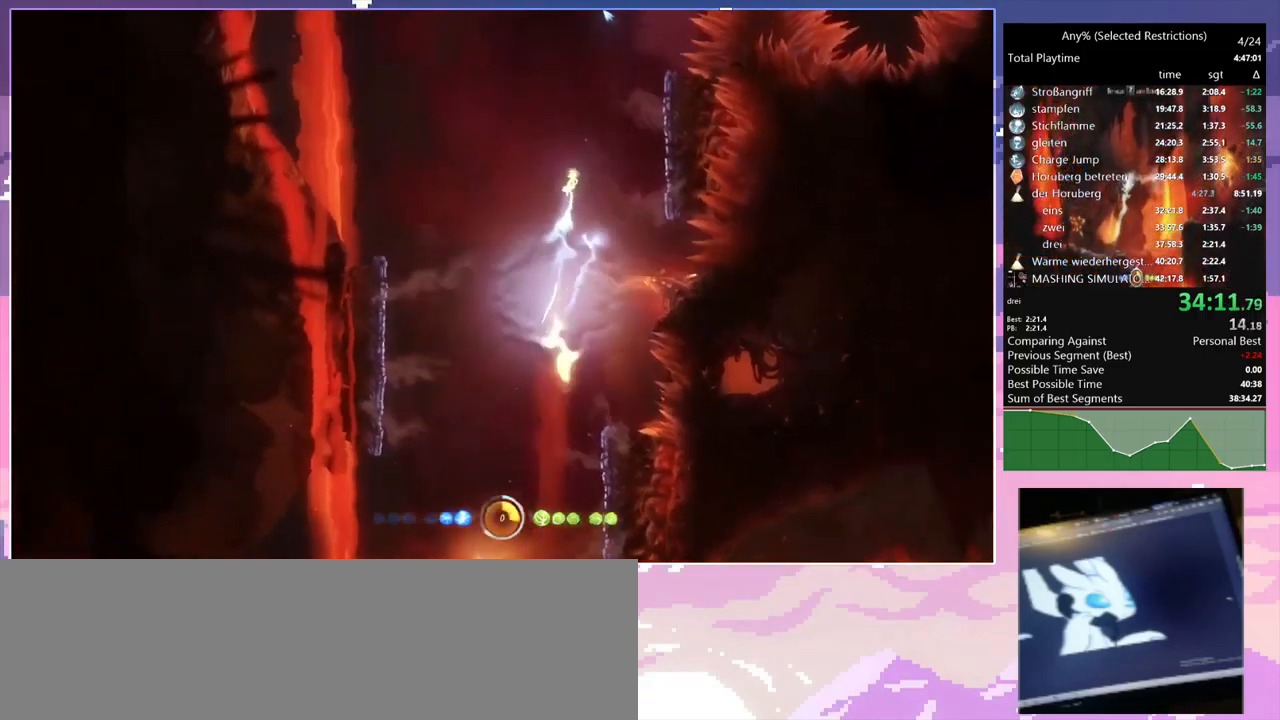
{"keys": [], "mouse": [], "events": []}
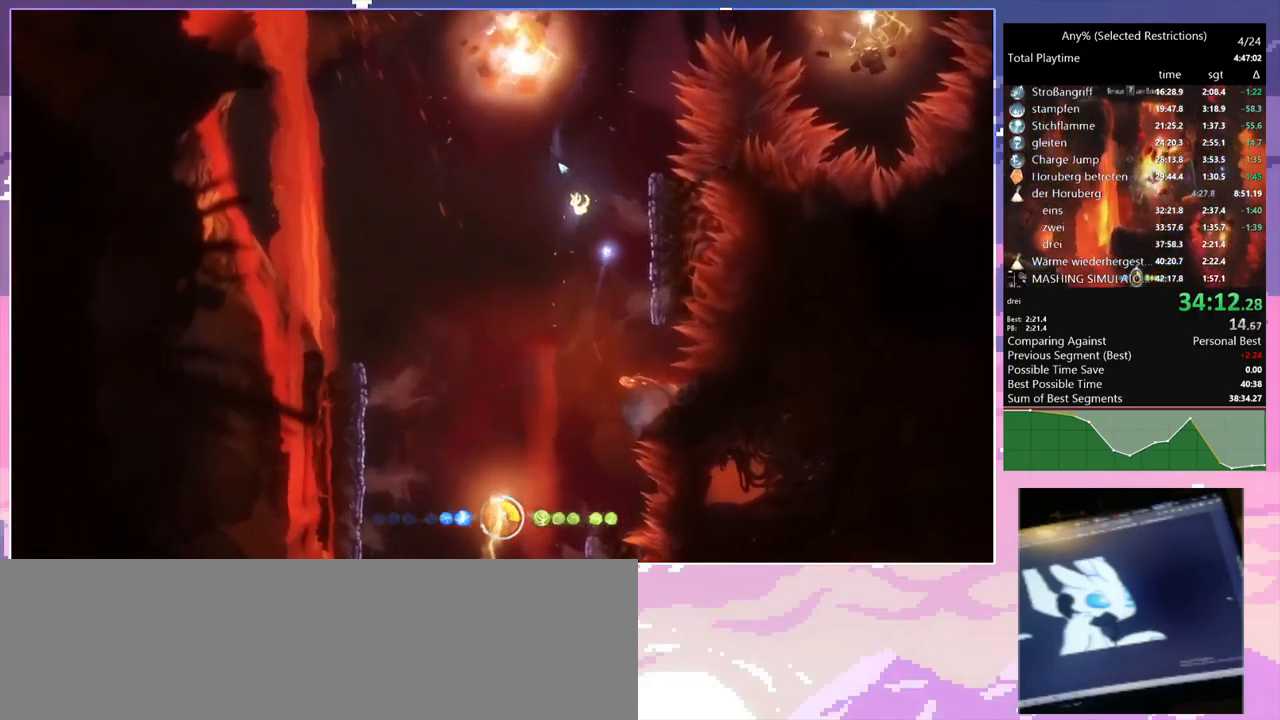
{"keys": ["q"], "mouse": ["right"], "events": [[16, "space", "down"], [283, "mouse_right", "down"], [283, "q", "down"], [283, "space", "up"]]}
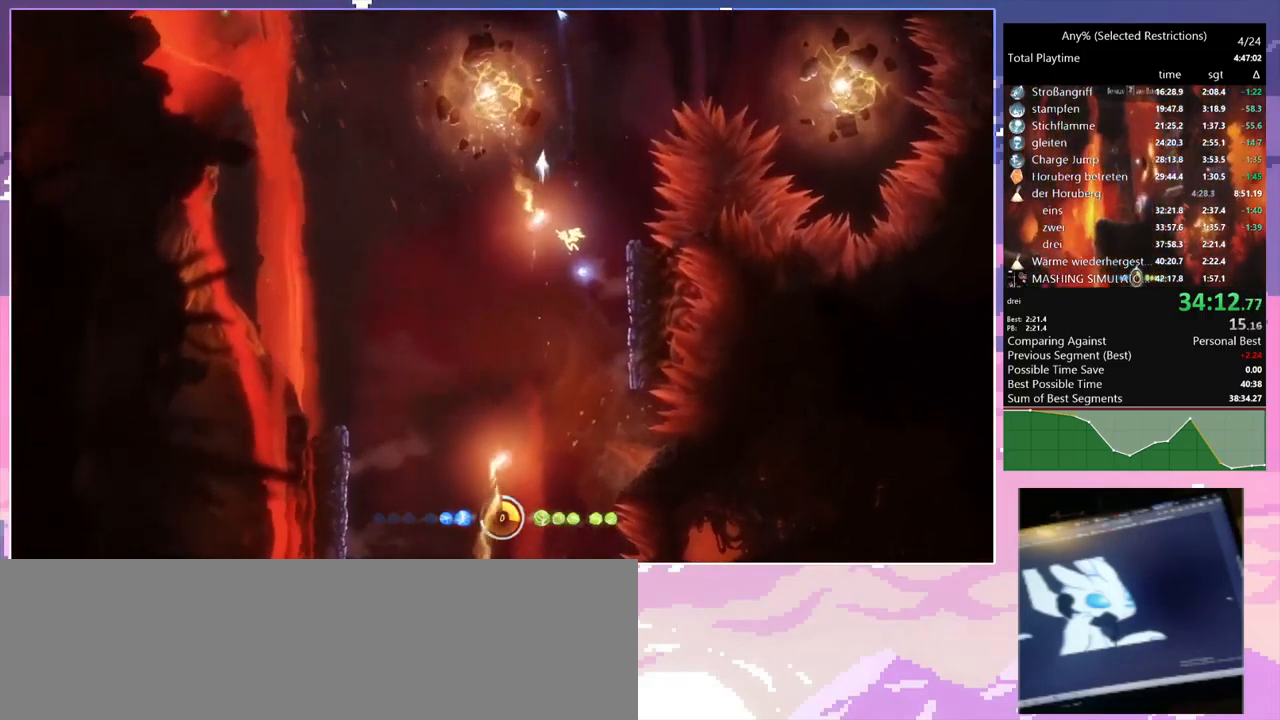
{"keys": [], "mouse": [], "events": [[66, "mouse_right", "up"], [66, "q", "up"]]}